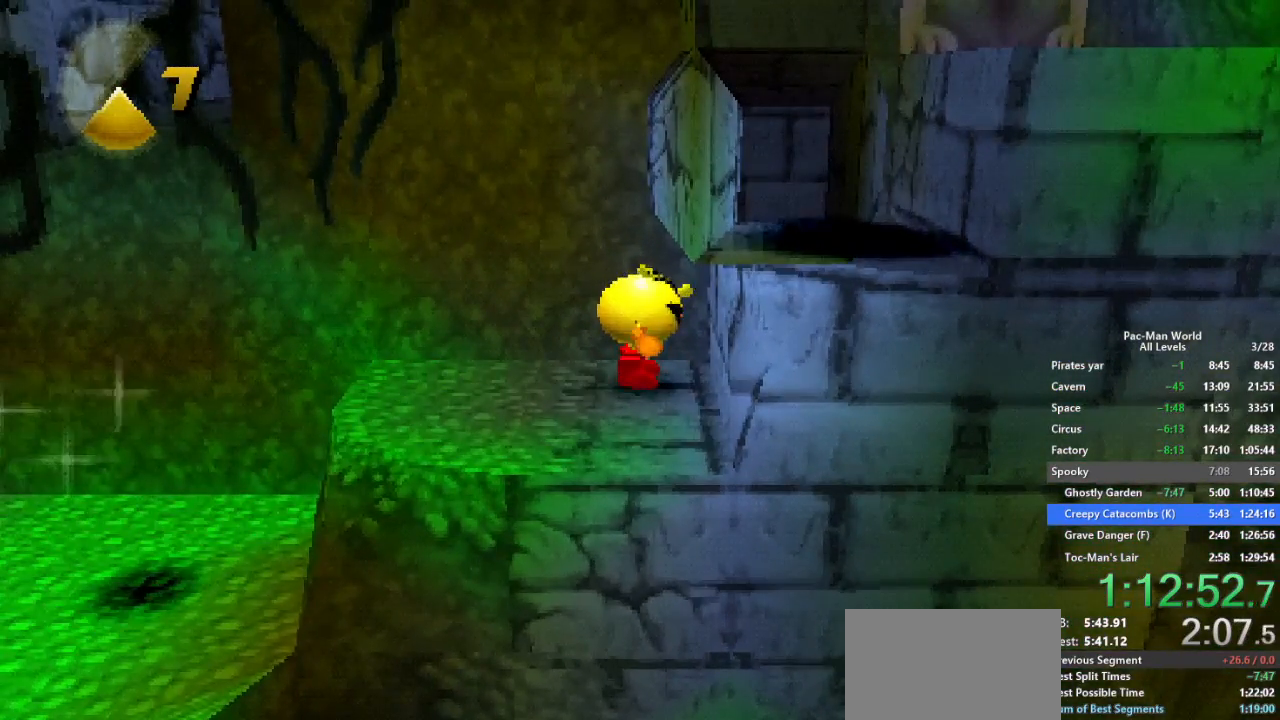
Gameplay with a controller (Xbox layout); each line is a JSON object with the inputs held at the frame after it. "button_events" lists button changes between this image and that frame as [ms after this image, input, new state], when the widget could be followed in between (sticks are given only as held states). Not read: HOME L1 L2 L3 R1 R2 R3 SELECT START X Y.
{"buttons": [], "left_stick": "center", "right_stick": "center", "button_events": []}
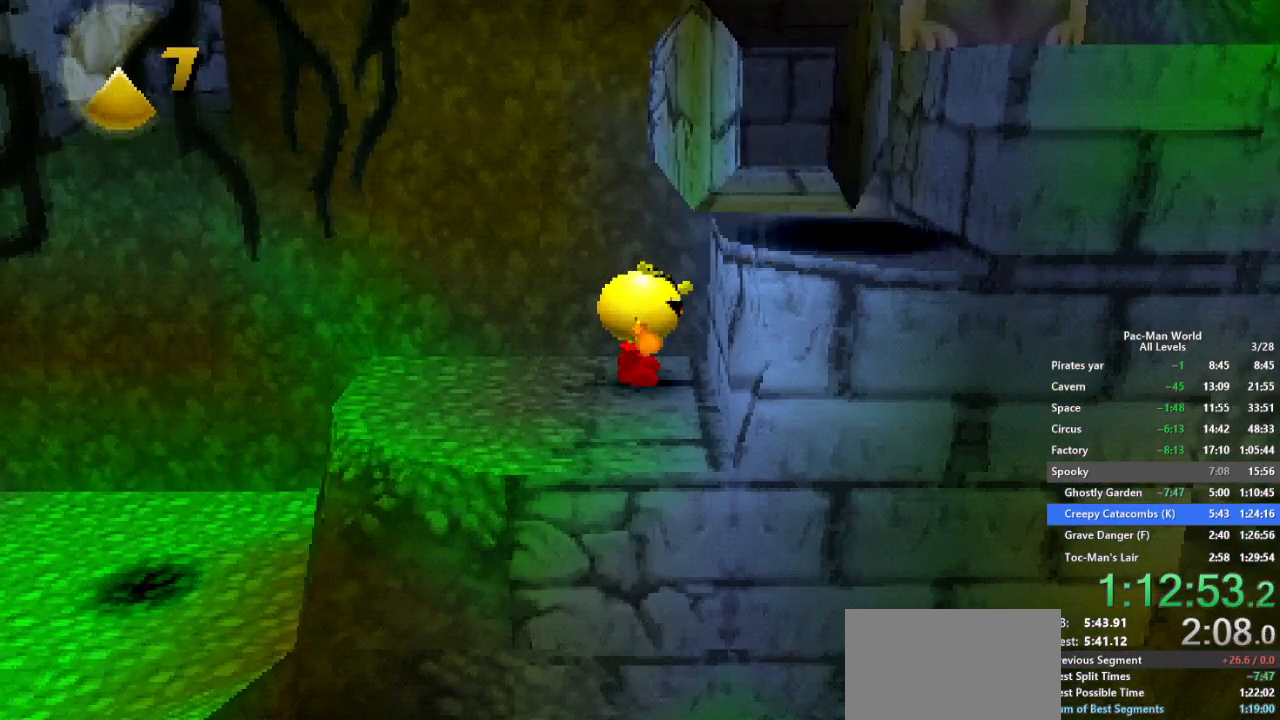
{"buttons": [], "left_stick": "center", "right_stick": "center", "button_events": []}
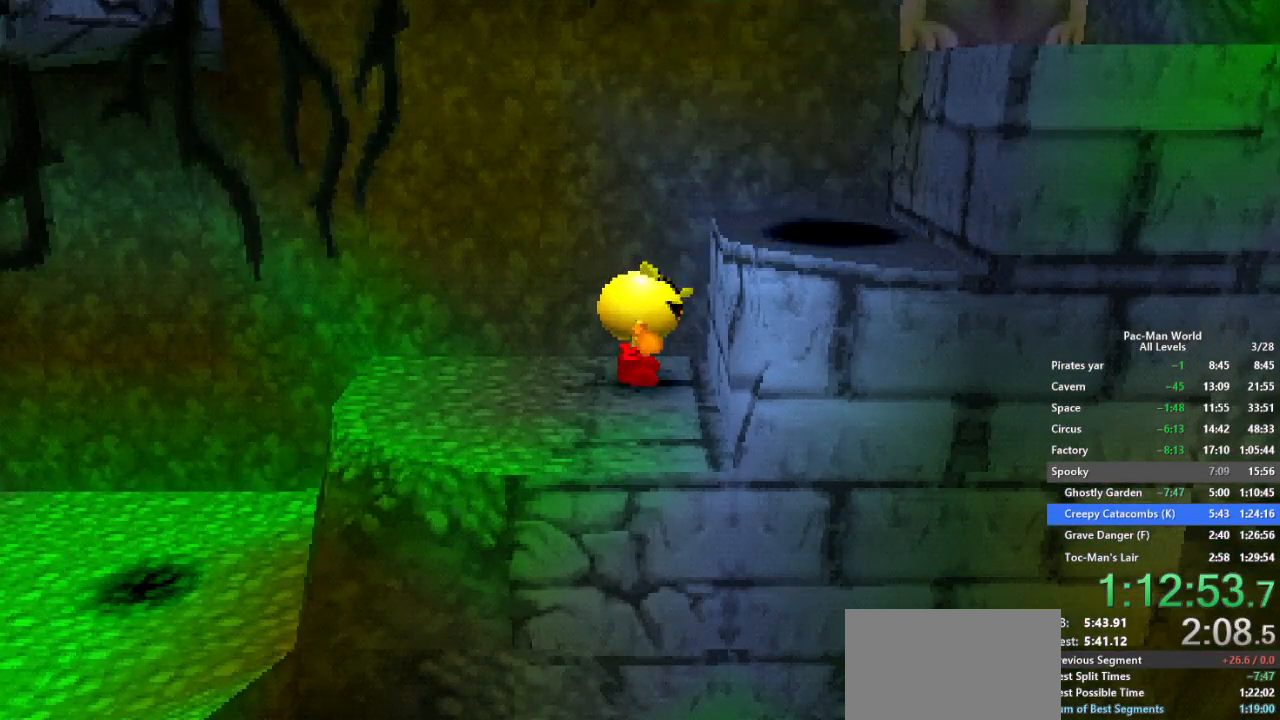
{"buttons": [], "left_stick": "center", "right_stick": "center", "button_events": [[50, "A", "down"], [167, "A", "up"]]}
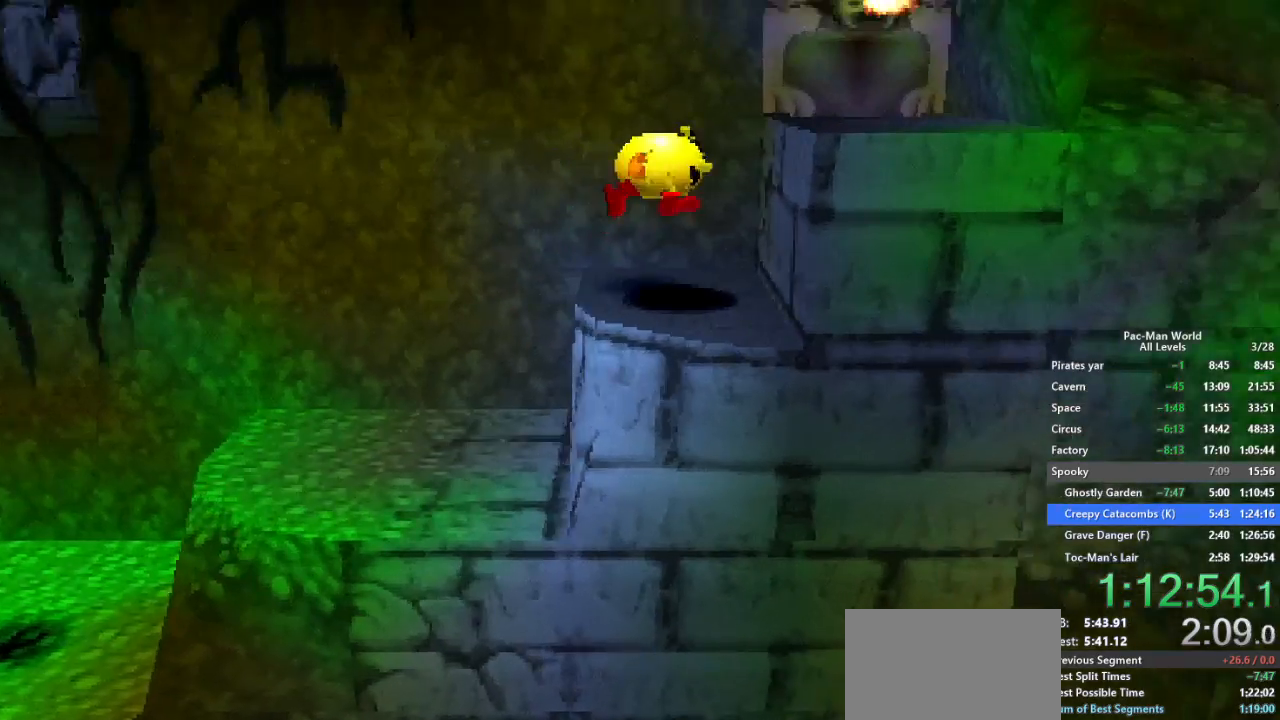
{"buttons": ["A"], "left_stick": "center", "right_stick": "center", "button_events": [[433, "A", "down"]]}
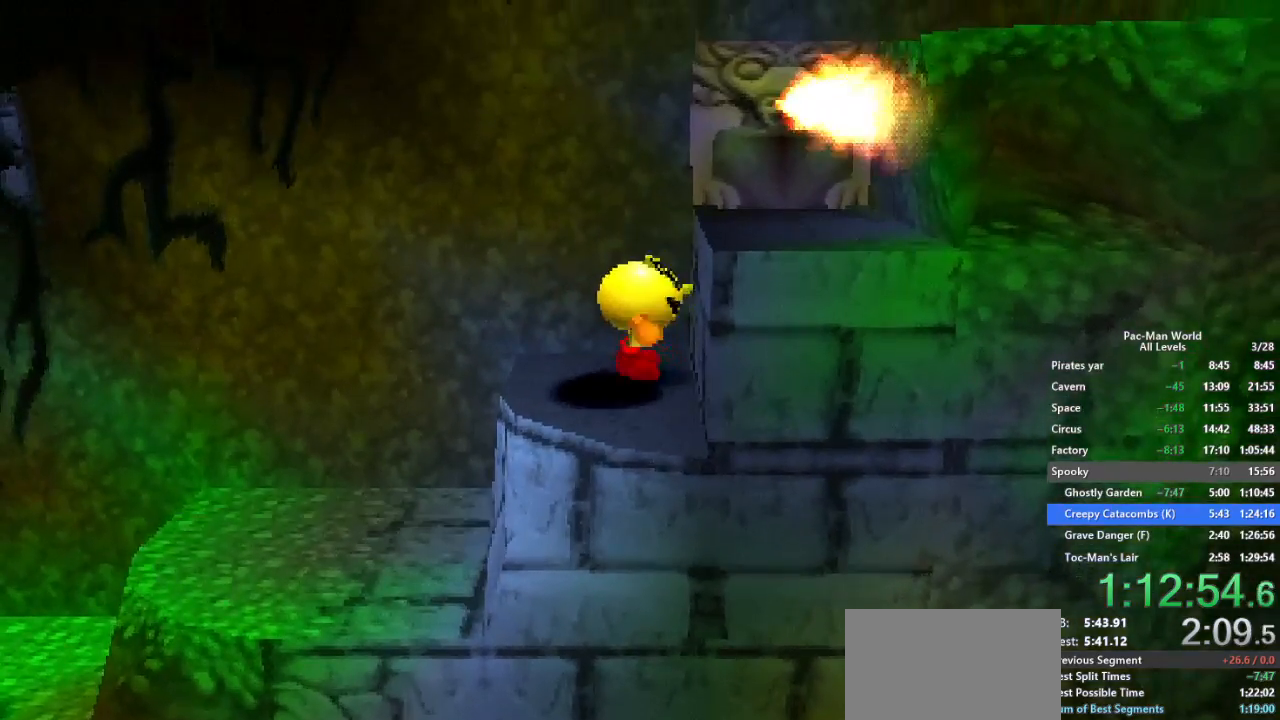
{"buttons": [], "left_stick": "right", "right_stick": "center", "button_events": [[100, "A", "up"], [283, "A", "down"], [400, "A", "up"]]}
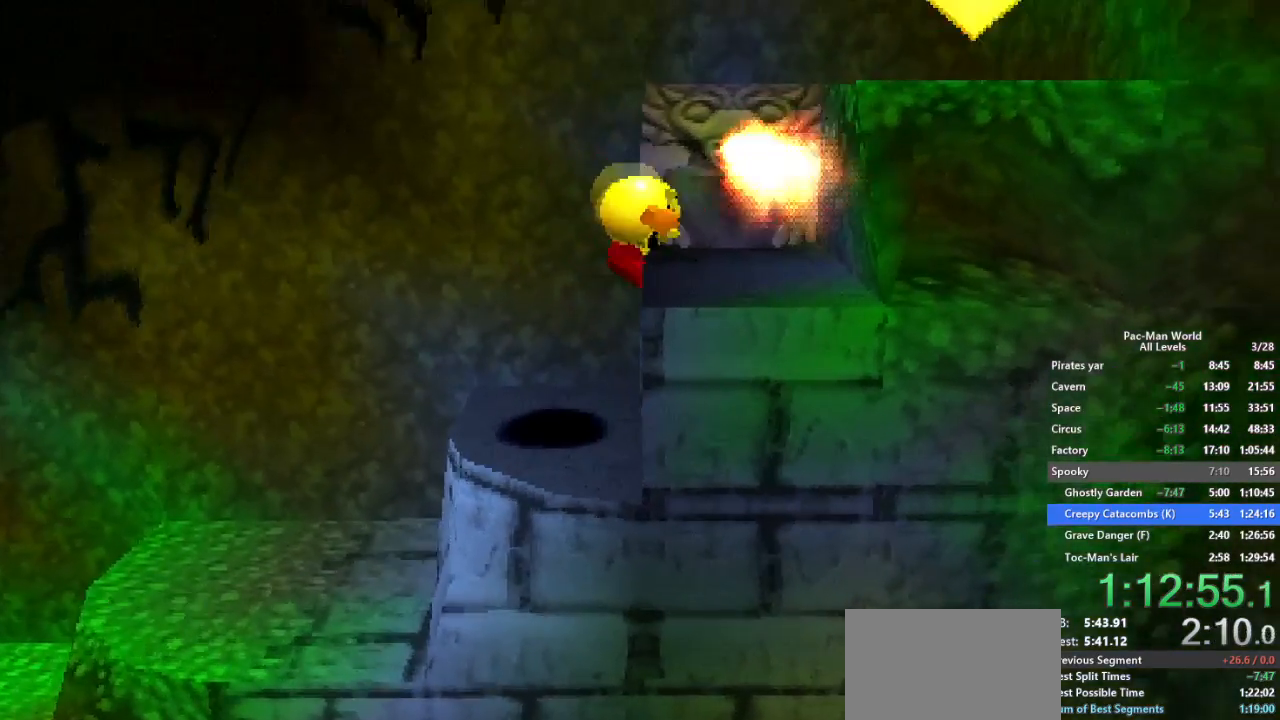
{"buttons": [], "left_stick": "right", "right_stick": "center", "button_events": [[317, "A", "down"], [417, "A", "up"]]}
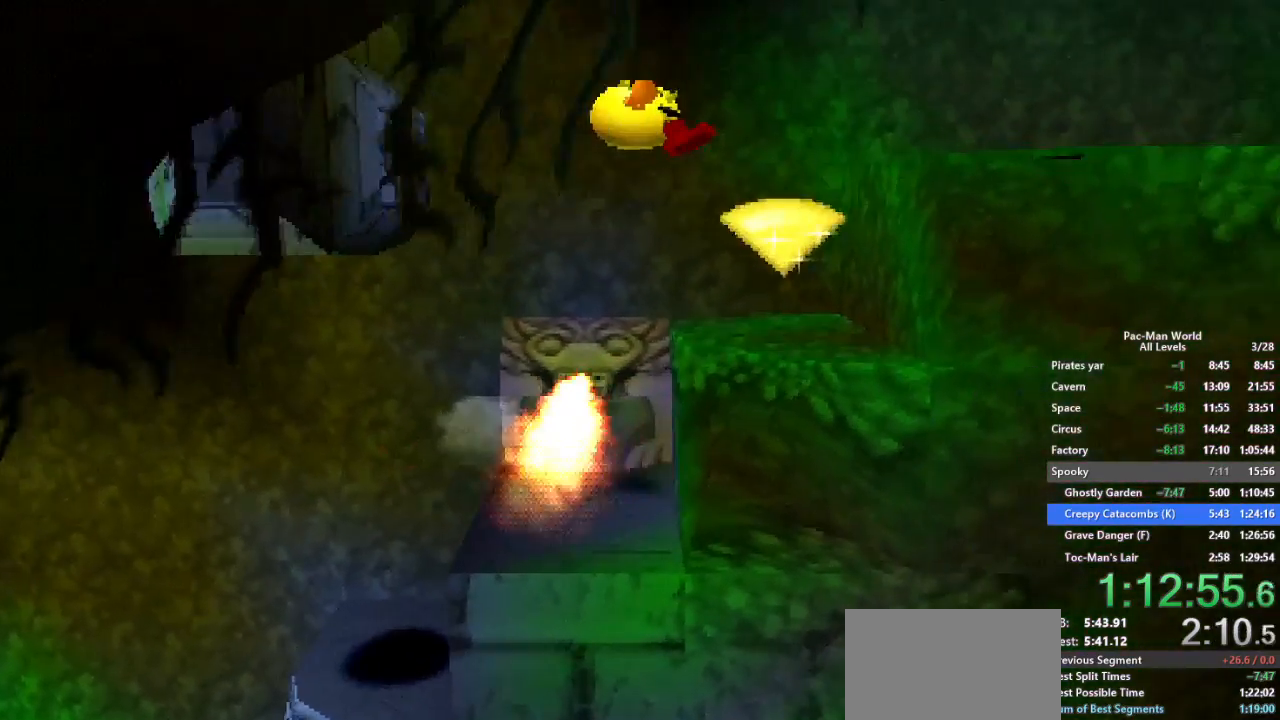
{"buttons": [], "left_stick": "right", "right_stick": "center", "button_events": [[183, "A", "down"], [317, "A", "up"]]}
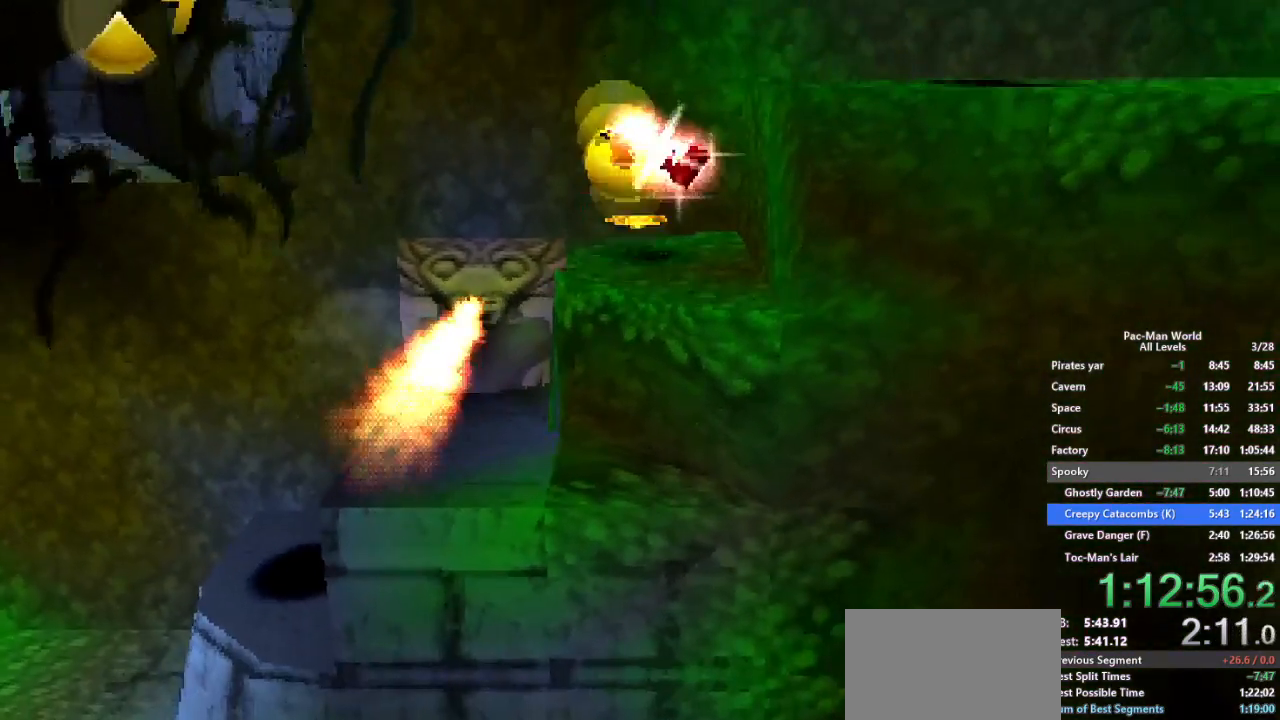
{"buttons": [], "left_stick": "center", "right_stick": "center", "button_events": []}
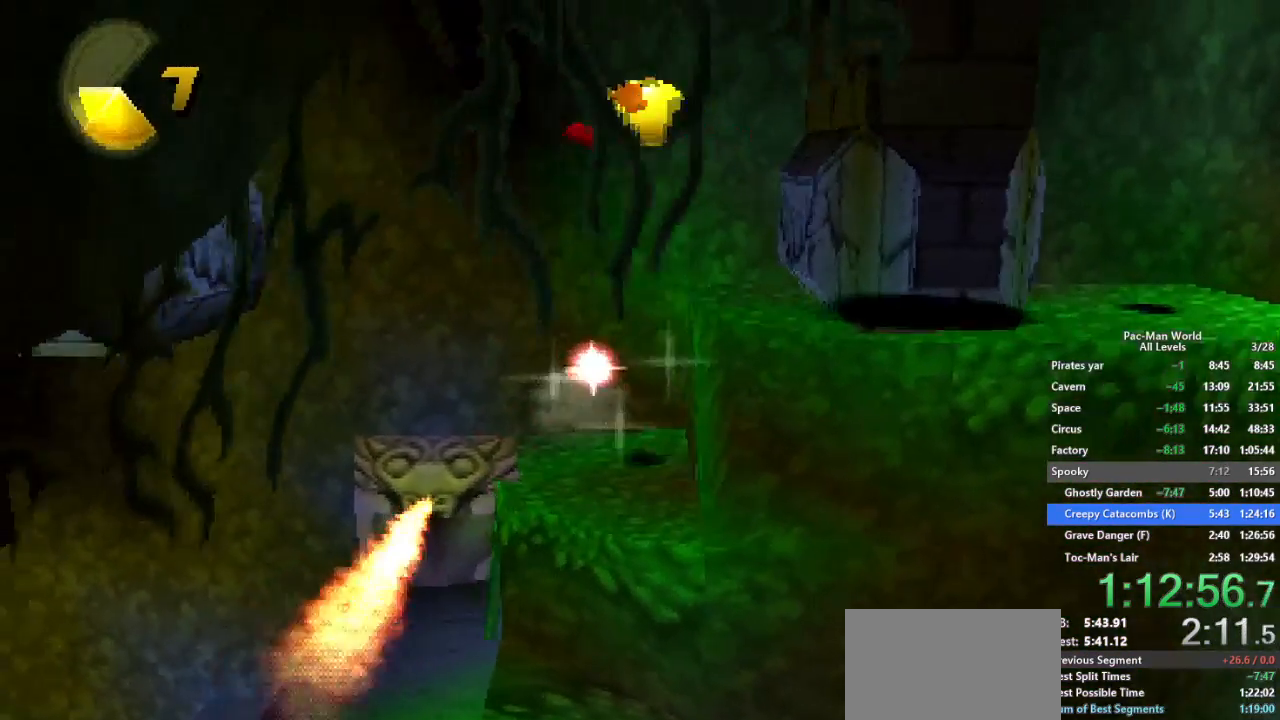
{"buttons": [], "left_stick": "center", "right_stick": "center", "button_events": []}
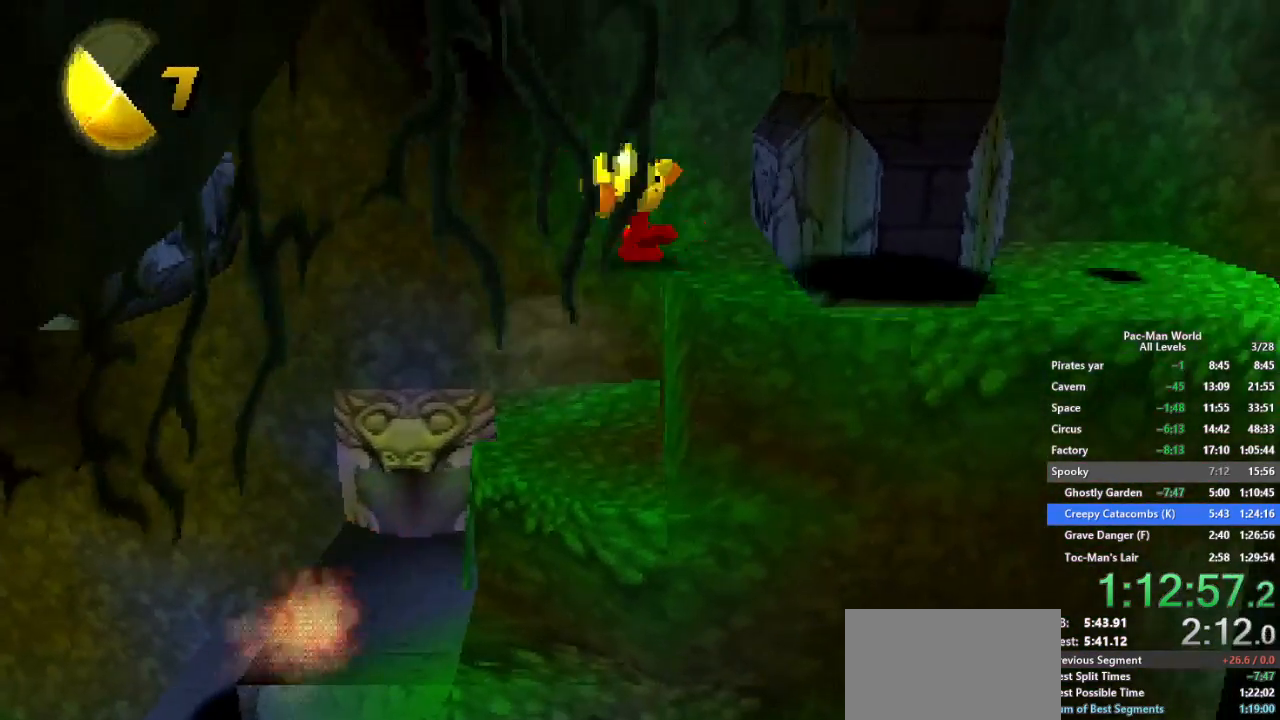
{"buttons": [], "left_stick": "center", "right_stick": "center", "button_events": []}
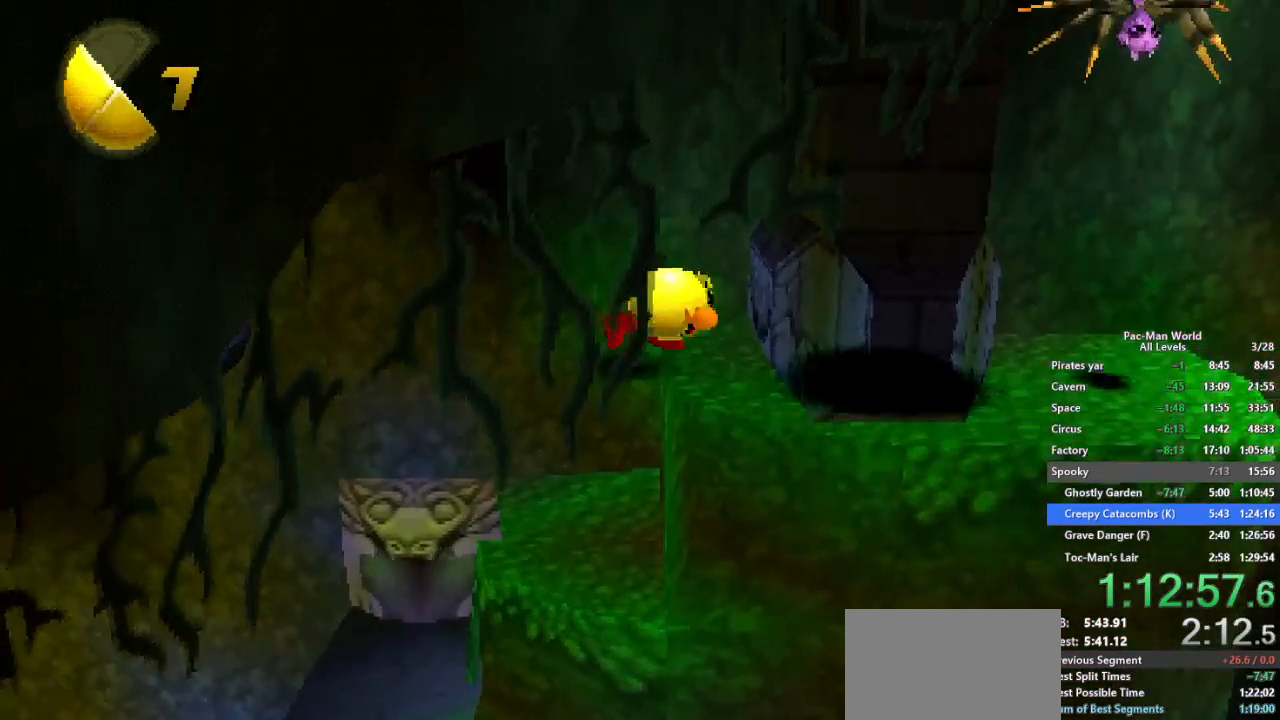
{"buttons": [], "left_stick": "right", "right_stick": "center", "button_events": []}
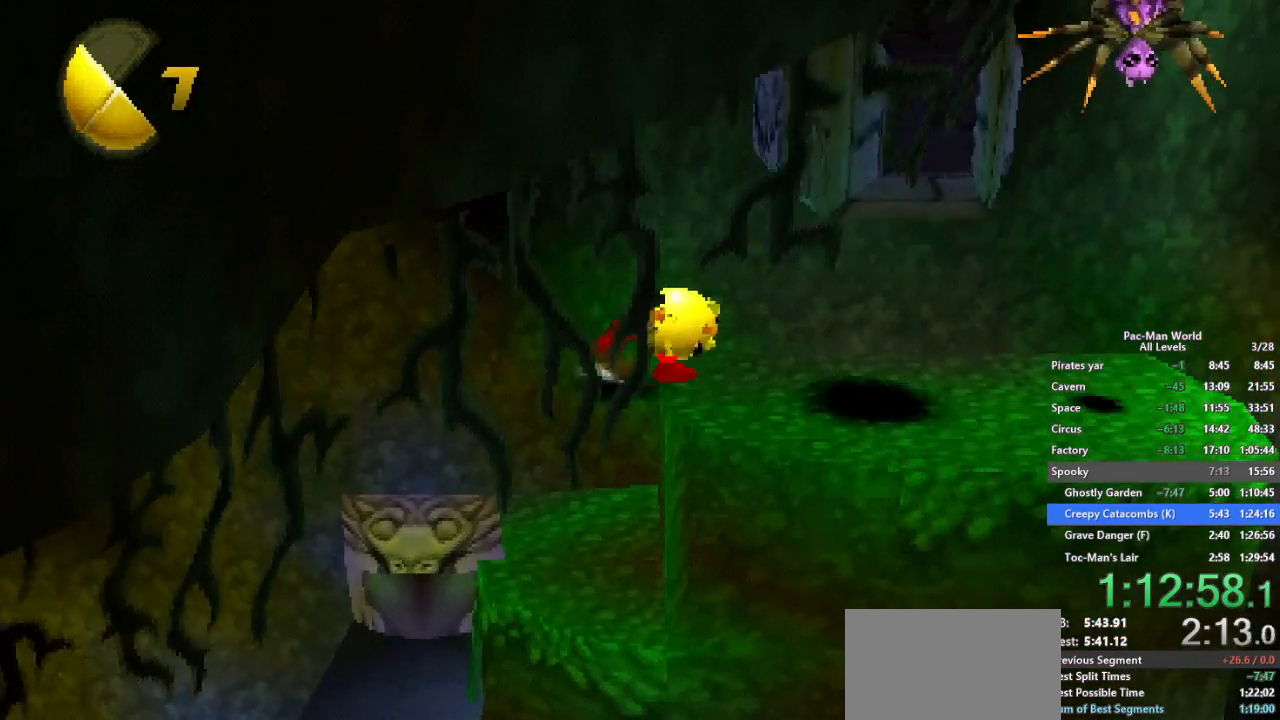
{"buttons": [], "left_stick": "right", "right_stick": "center", "button_events": [[100, "A", "down"], [300, "A", "up"]]}
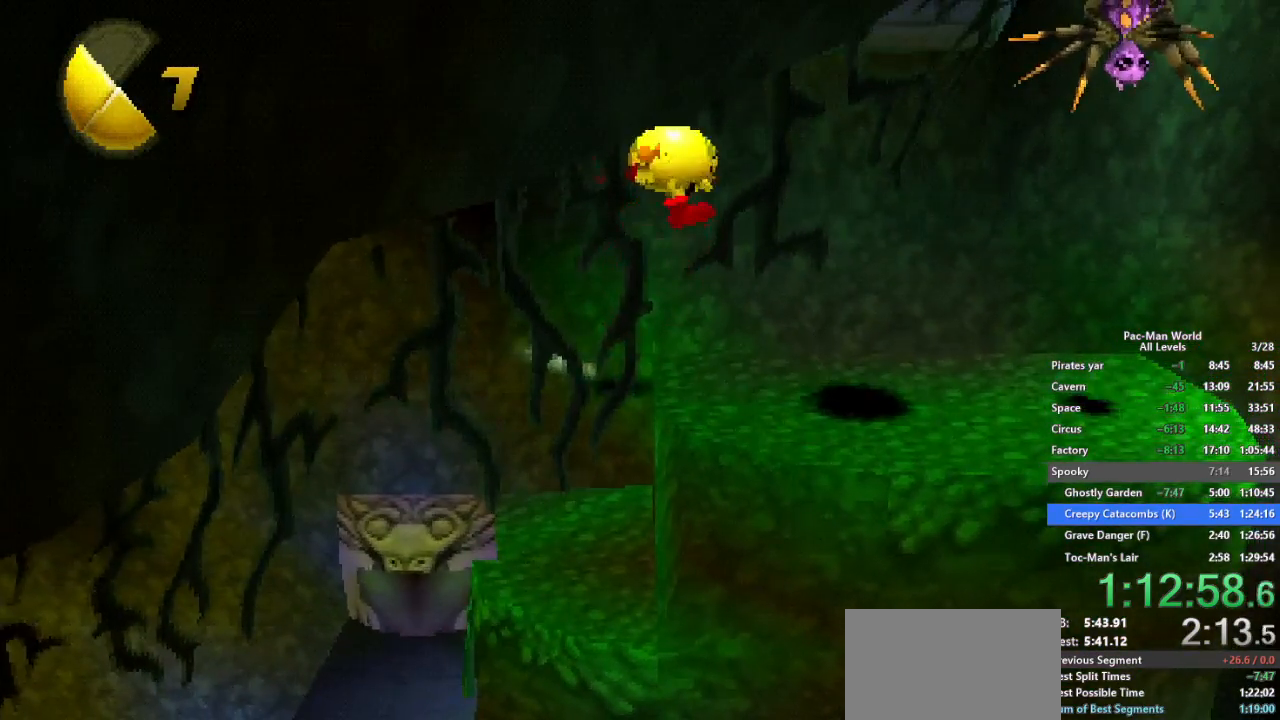
{"buttons": [], "left_stick": "up-right", "right_stick": "center", "button_events": []}
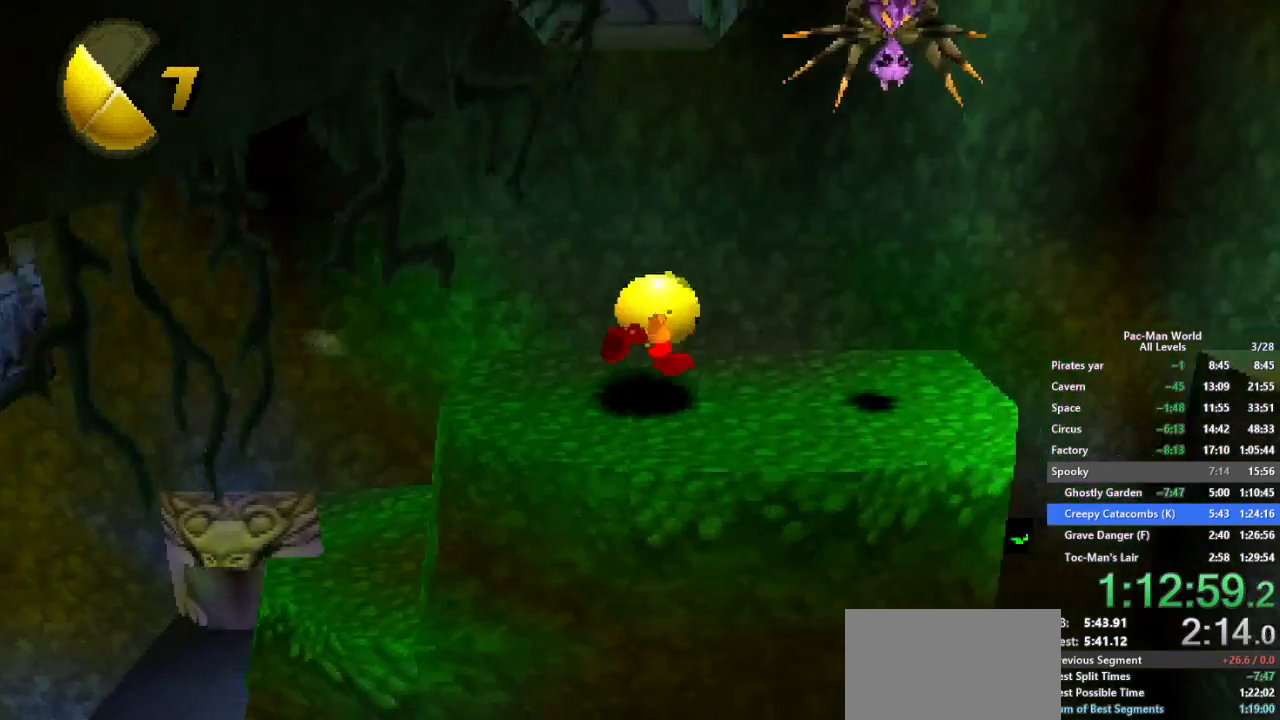
{"buttons": ["A"], "left_stick": "up-right", "right_stick": "center", "button_events": [[417, "A", "down"]]}
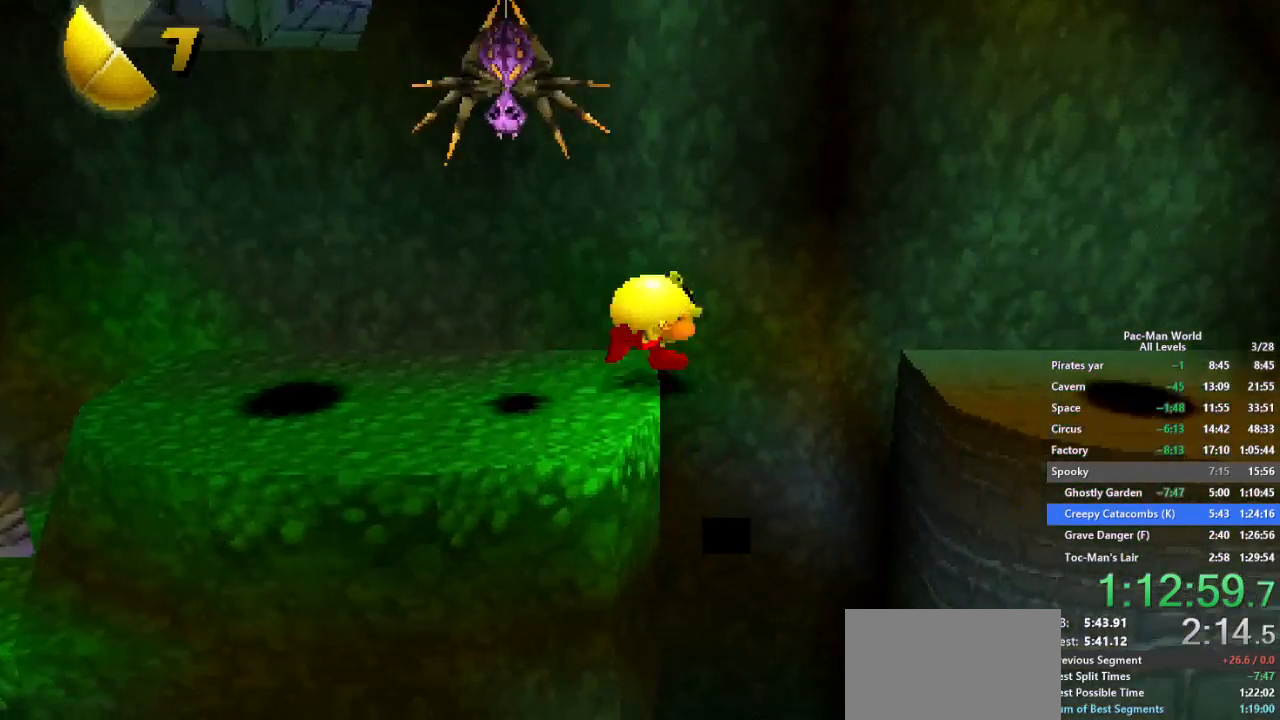
{"buttons": [], "left_stick": "up-right", "right_stick": "center", "button_events": [[17, "A", "up"]]}
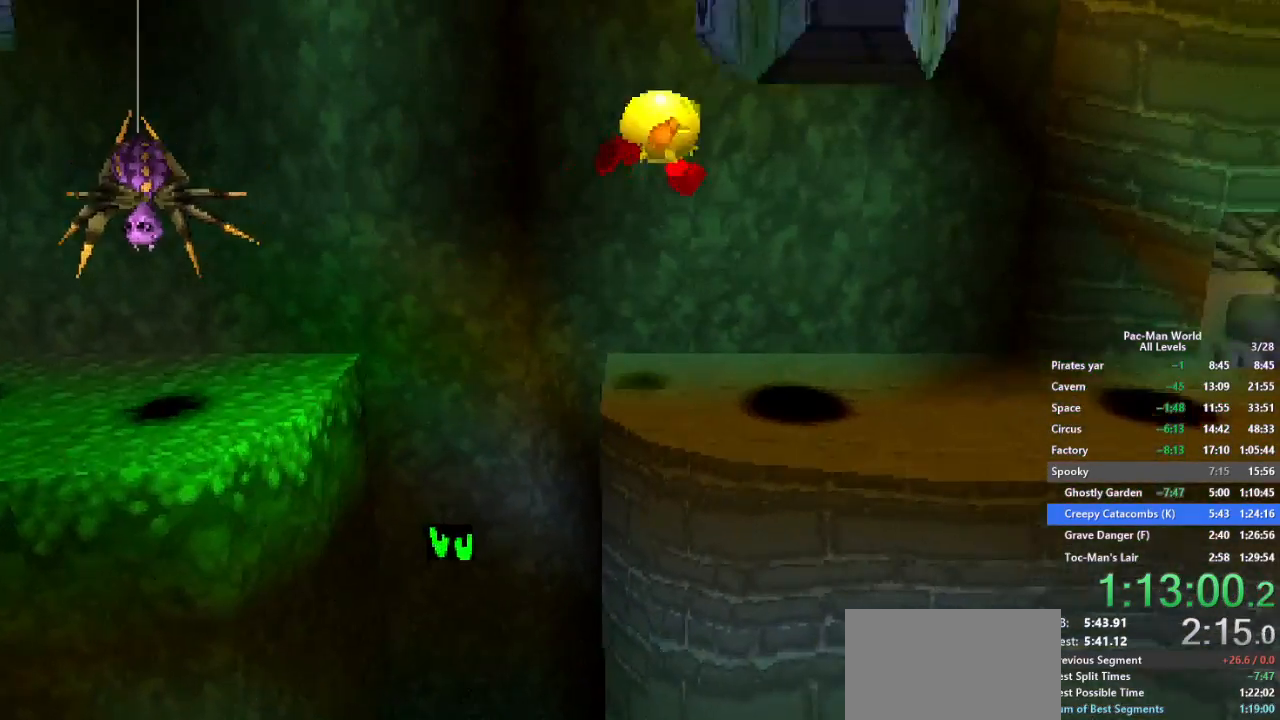
{"buttons": [], "left_stick": "down-right", "right_stick": "center", "button_events": []}
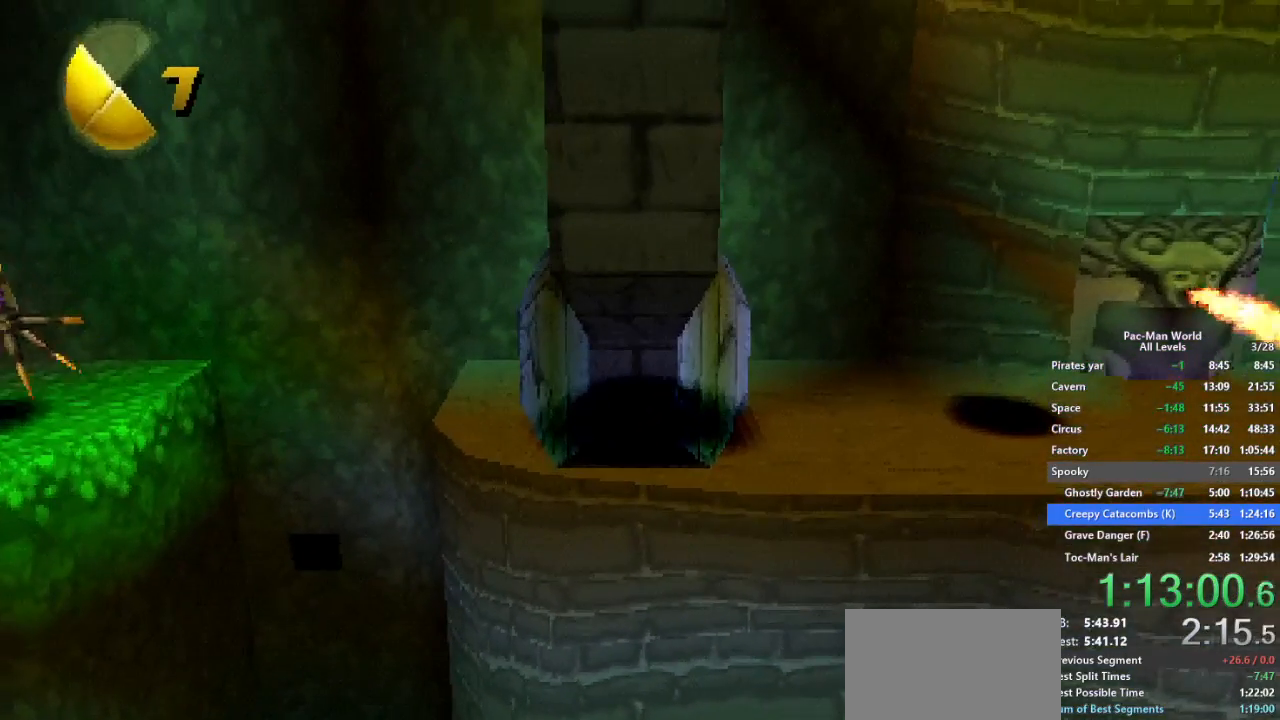
{"buttons": [], "left_stick": "right", "right_stick": "center", "button_events": []}
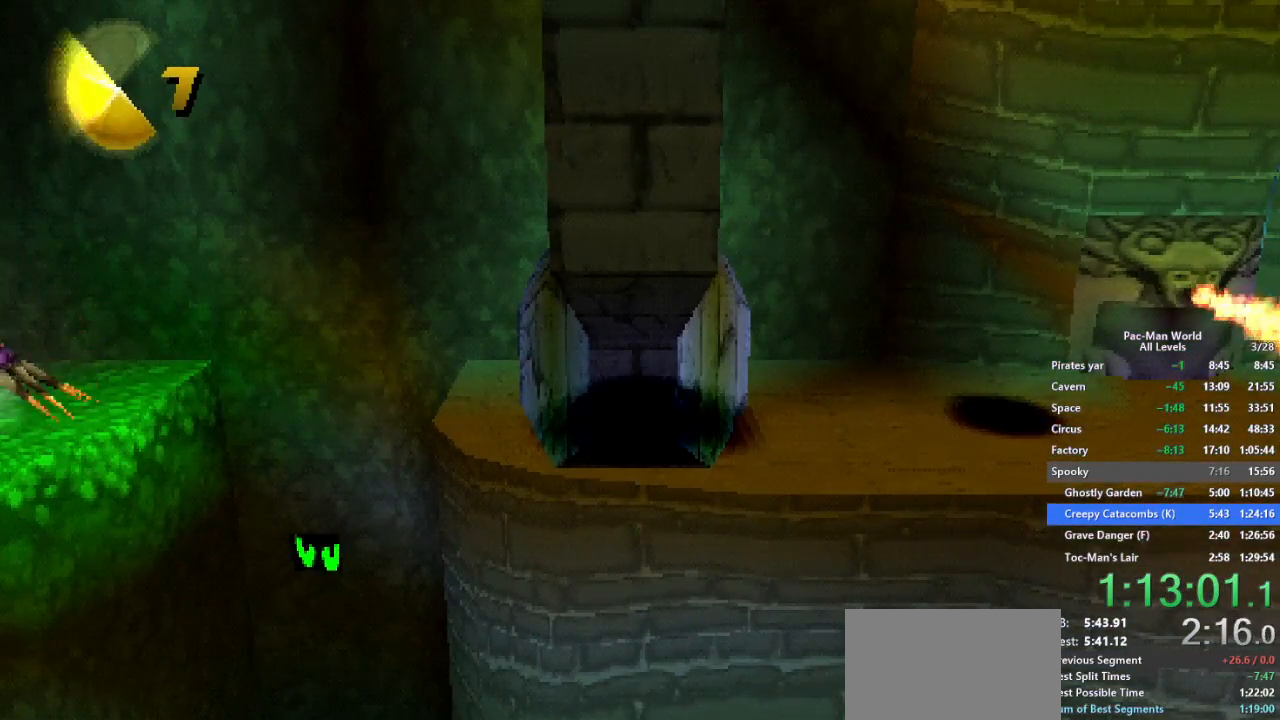
{"buttons": [], "left_stick": "right", "right_stick": "center", "button_events": []}
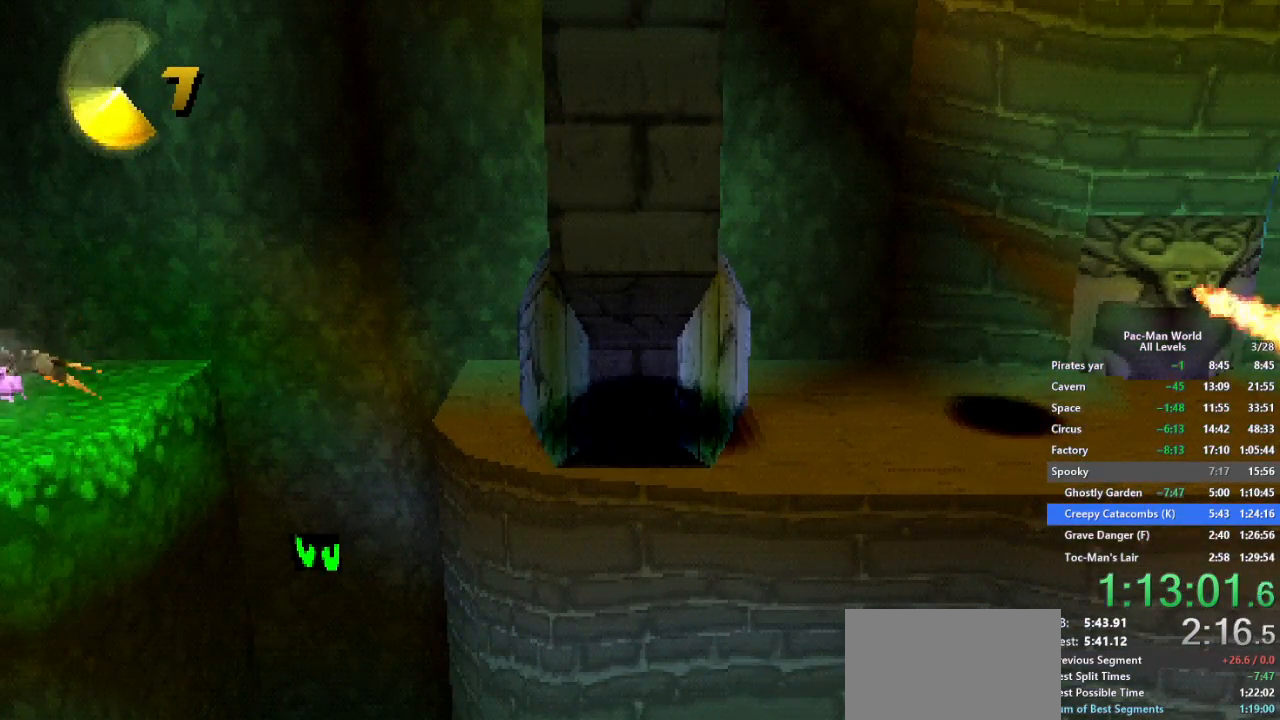
{"buttons": [], "left_stick": "right", "right_stick": "center", "button_events": []}
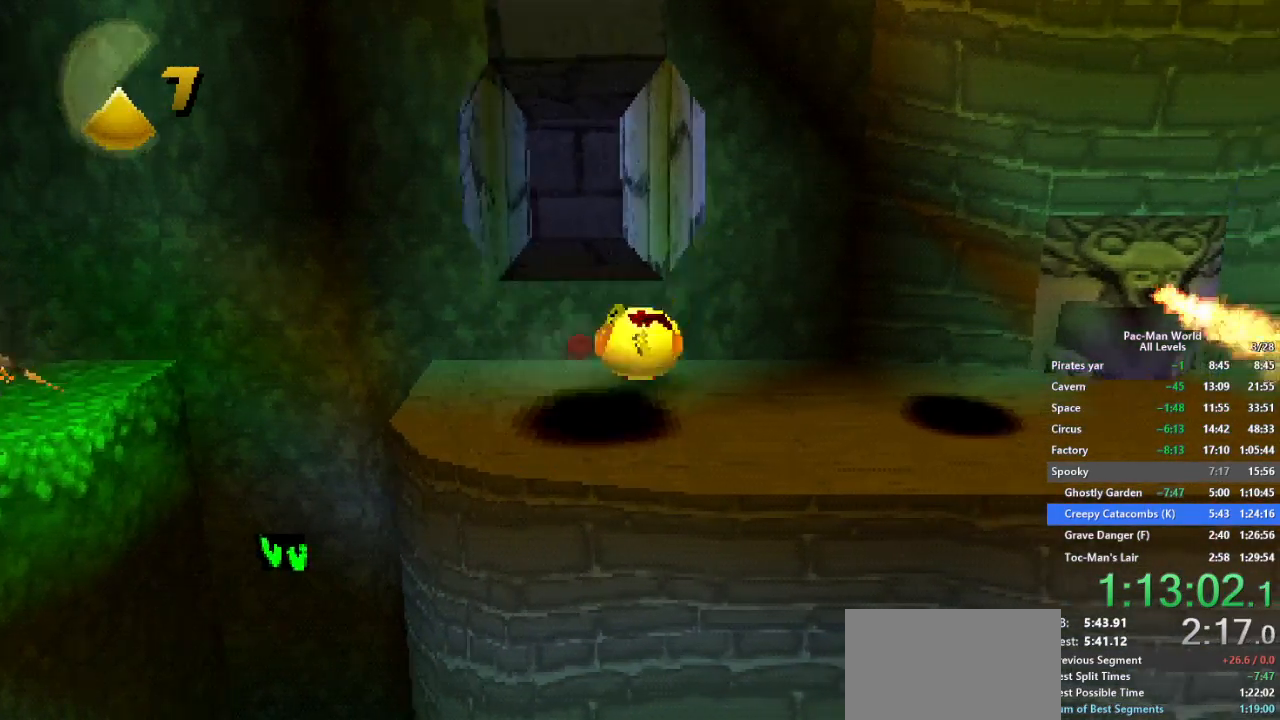
{"buttons": [], "left_stick": "right", "right_stick": "center", "button_events": []}
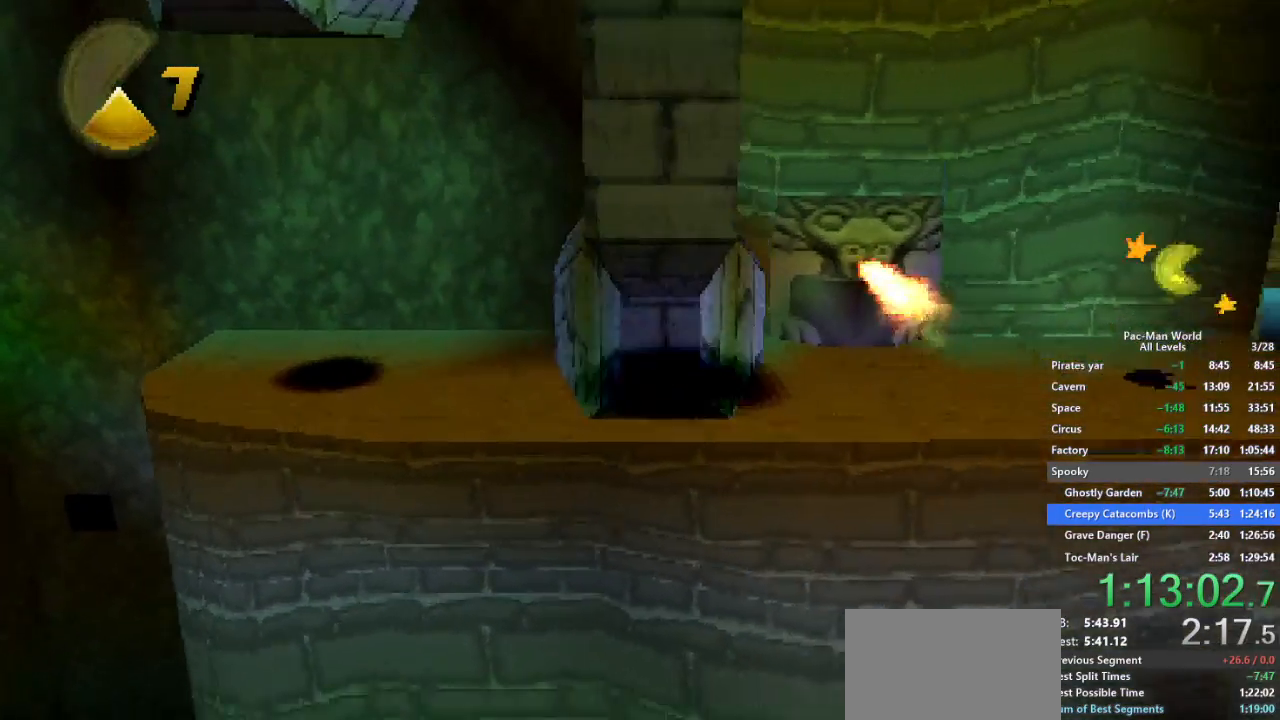
{"buttons": [], "left_stick": "down-right", "right_stick": "center", "button_events": []}
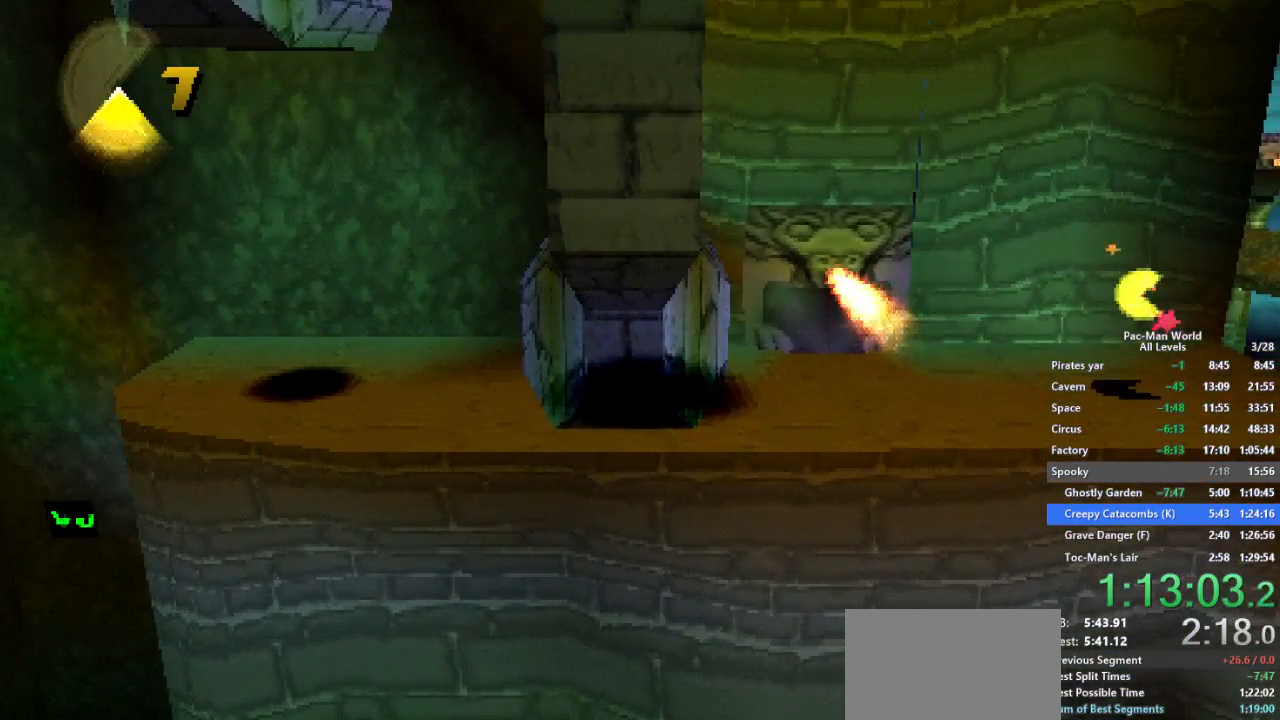
{"buttons": [], "left_stick": "center", "right_stick": "center", "button_events": []}
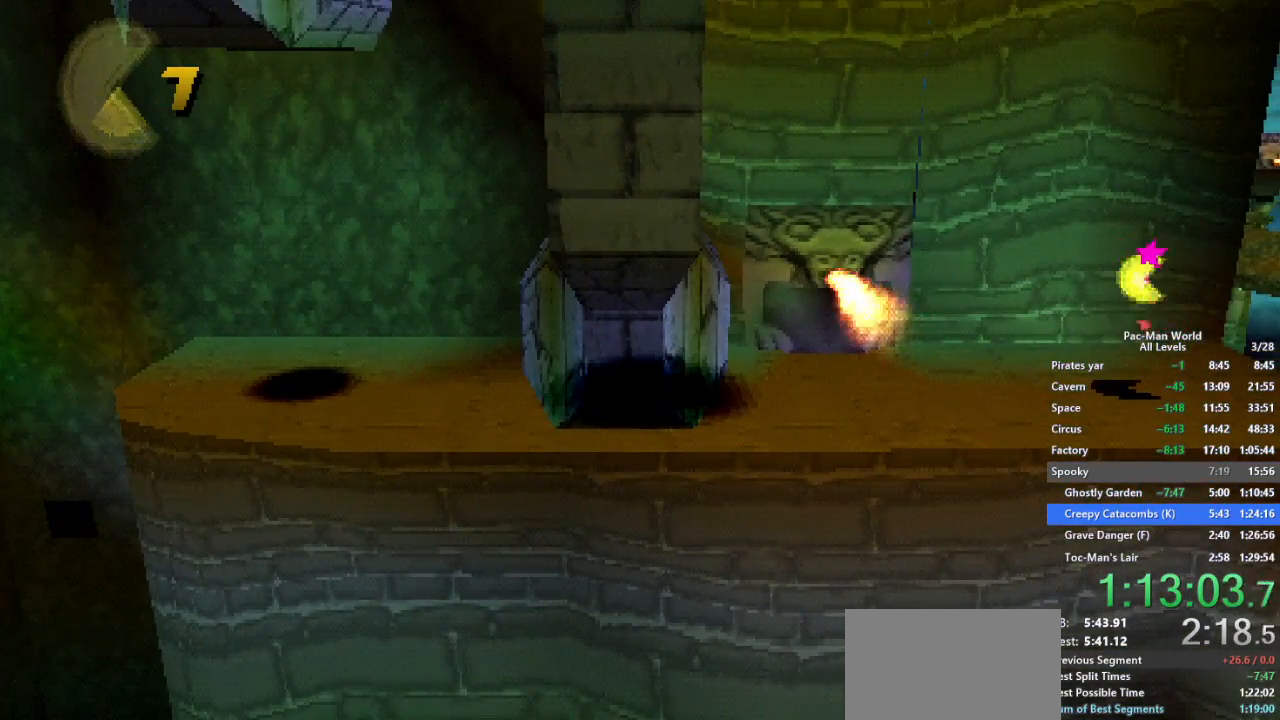
{"buttons": [], "left_stick": "center", "right_stick": "center", "button_events": []}
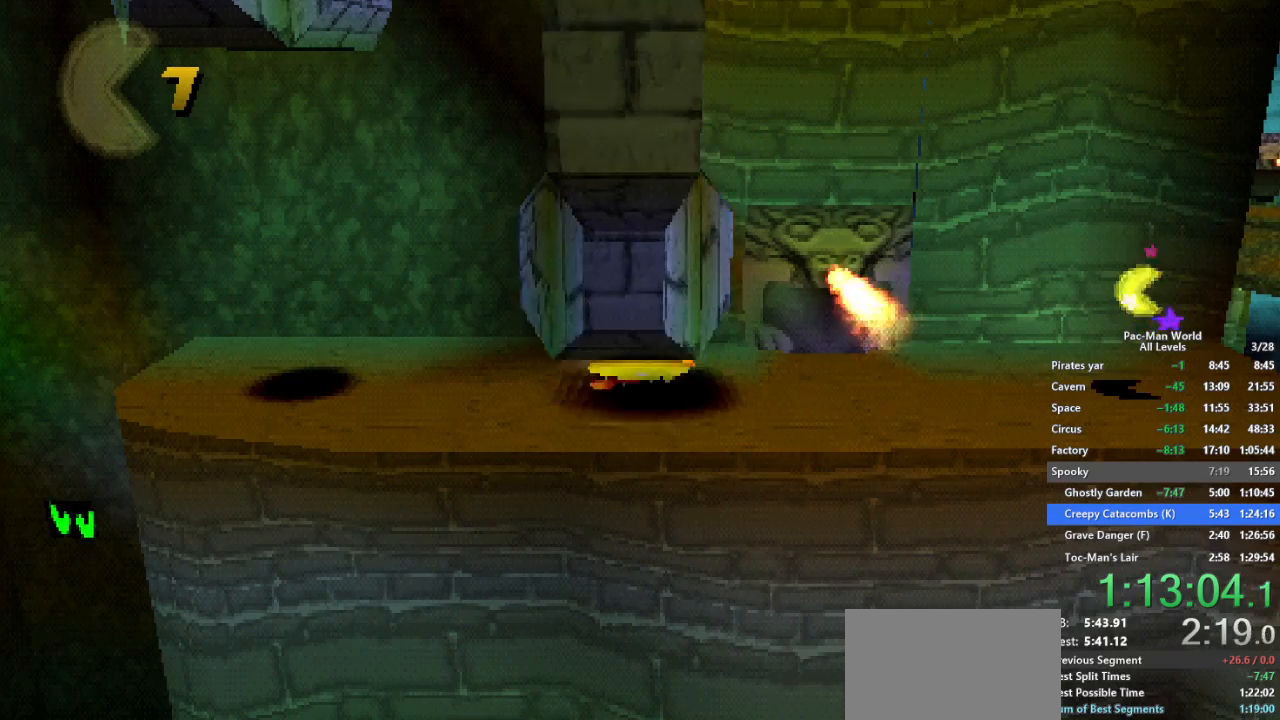
{"buttons": ["A"], "left_stick": "center", "right_stick": "center", "button_events": [[233, "A", "down"], [317, "A", "up"], [467, "A", "down"]]}
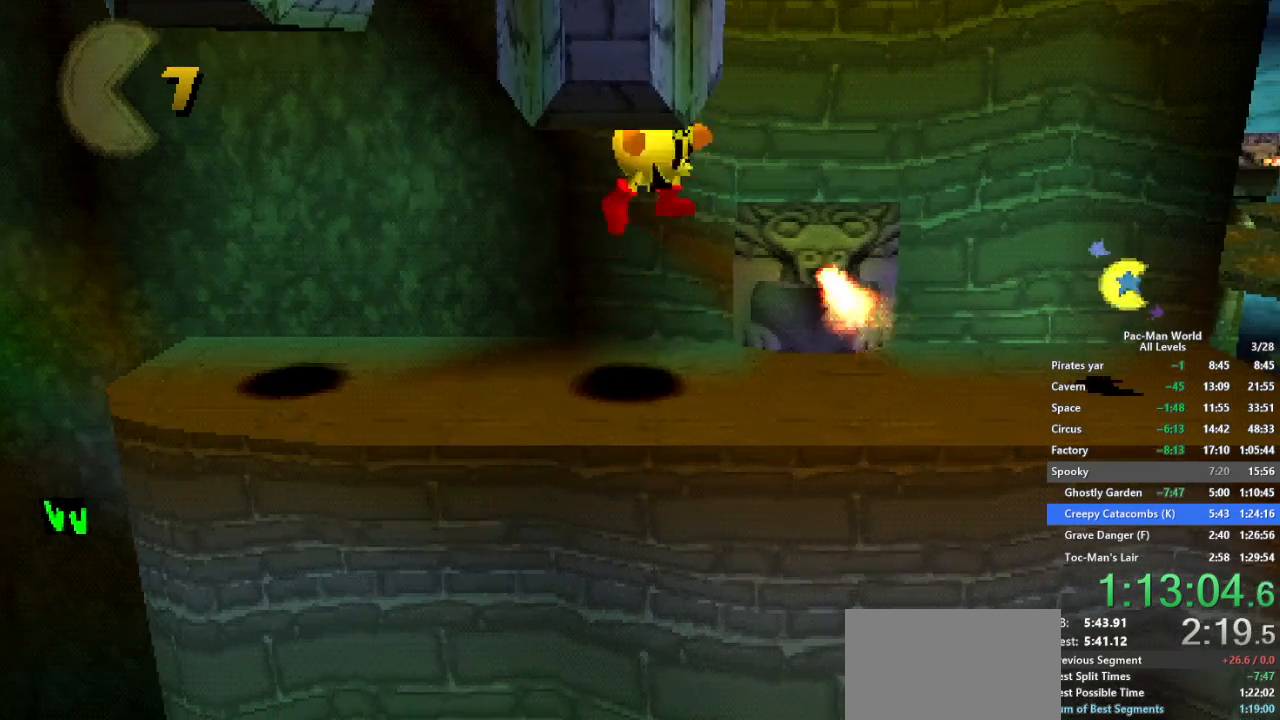
{"buttons": [], "left_stick": "right", "right_stick": "center", "button_events": [[17, "A", "up"]]}
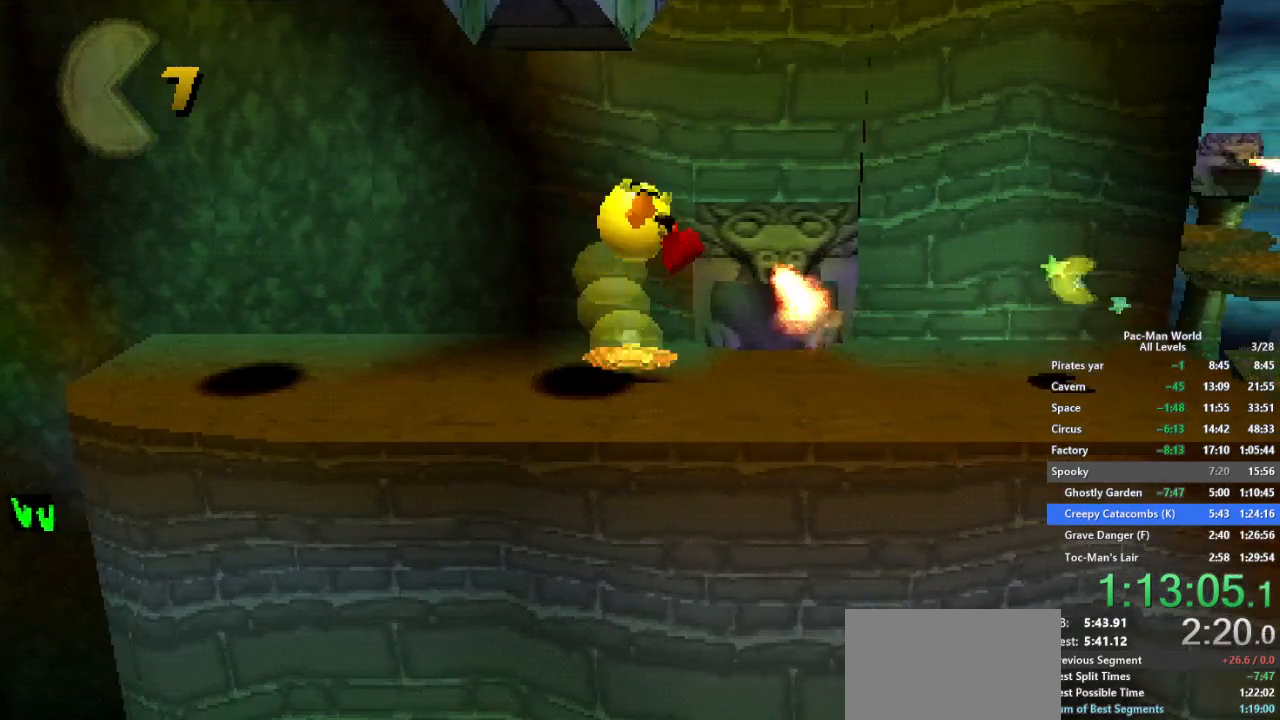
{"buttons": [], "left_stick": "right", "right_stick": "center", "button_events": []}
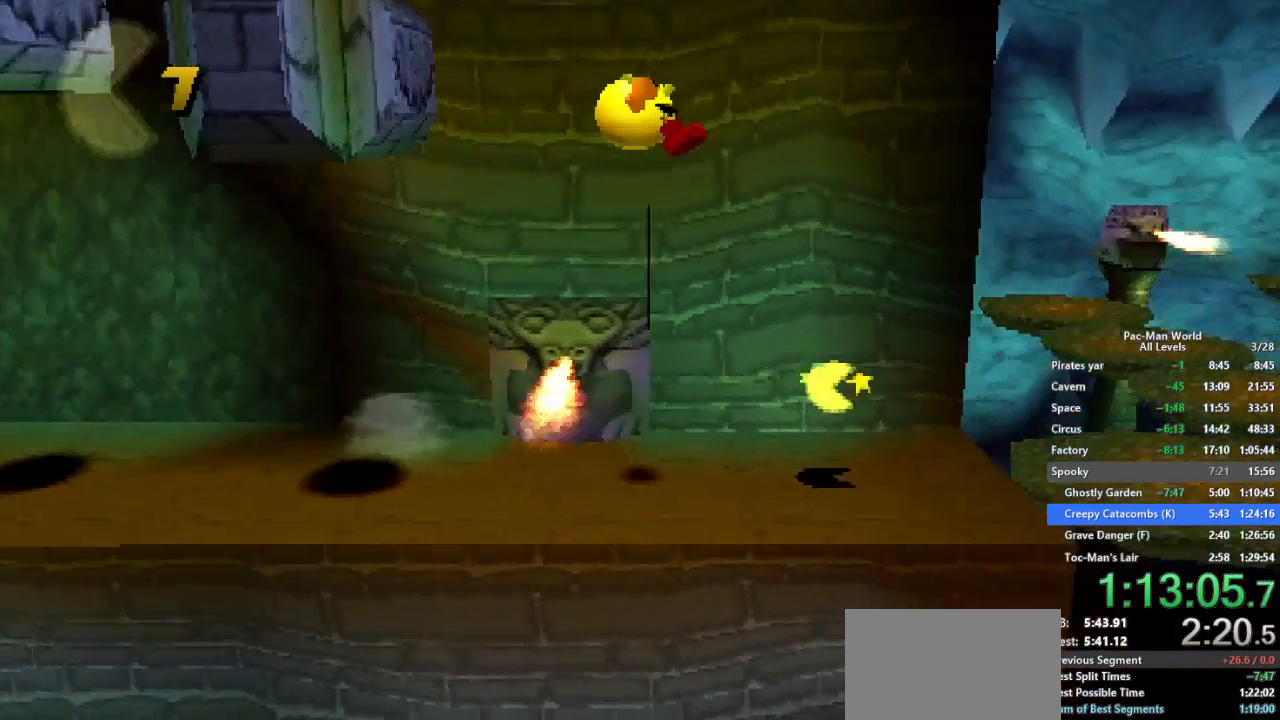
{"buttons": [], "left_stick": "right", "right_stick": "center", "button_events": []}
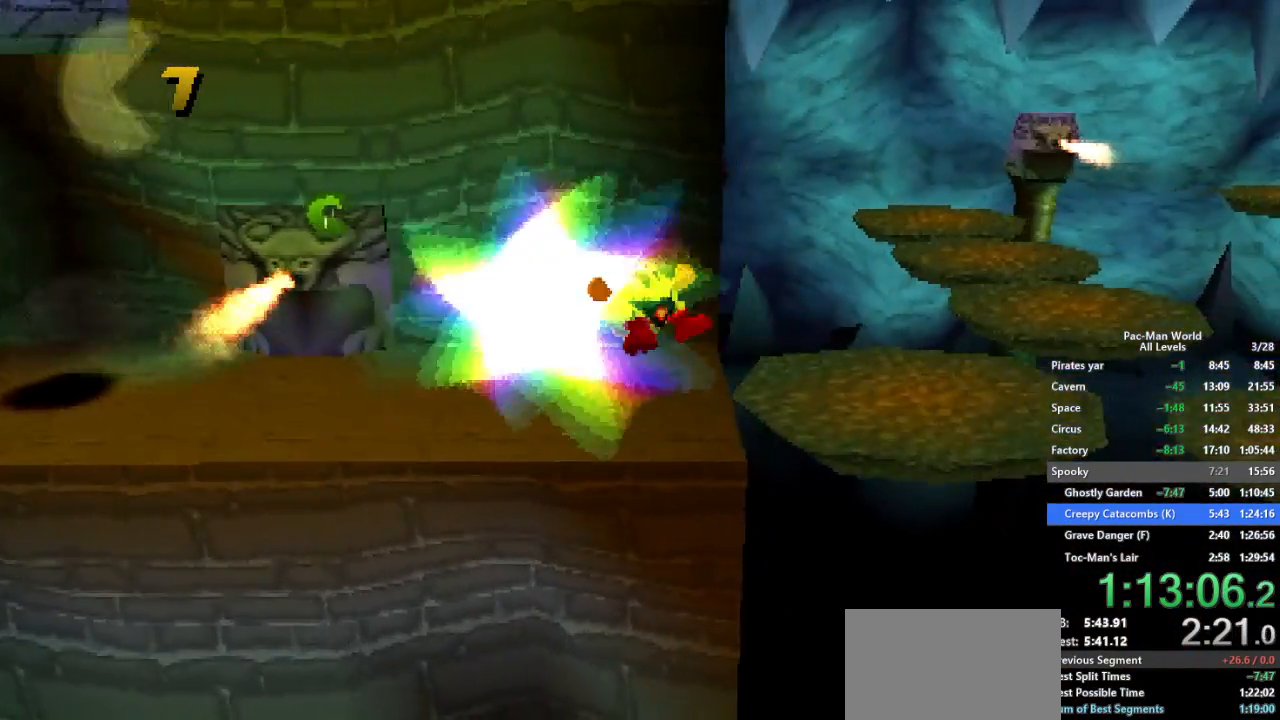
{"buttons": ["A"], "left_stick": "up-right", "right_stick": "center", "button_events": [[400, "A", "down"]]}
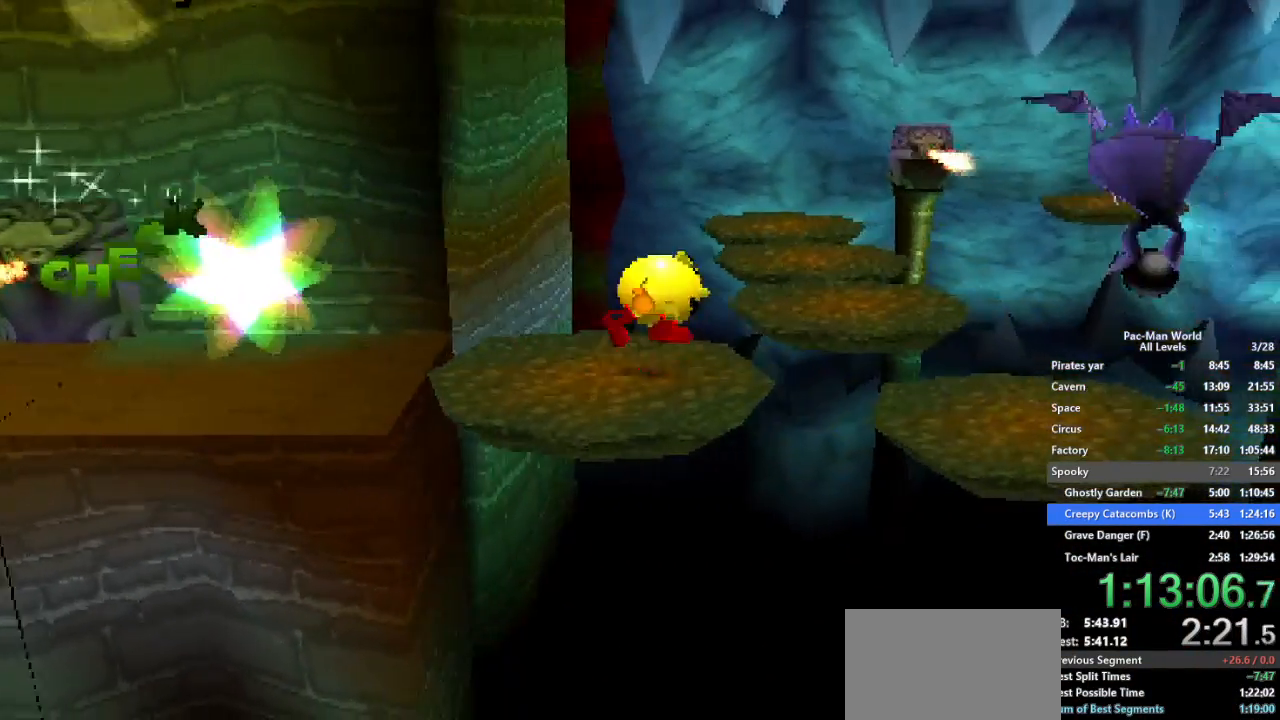
{"buttons": [], "left_stick": "up", "right_stick": "center", "button_events": [[167, "A", "up"]]}